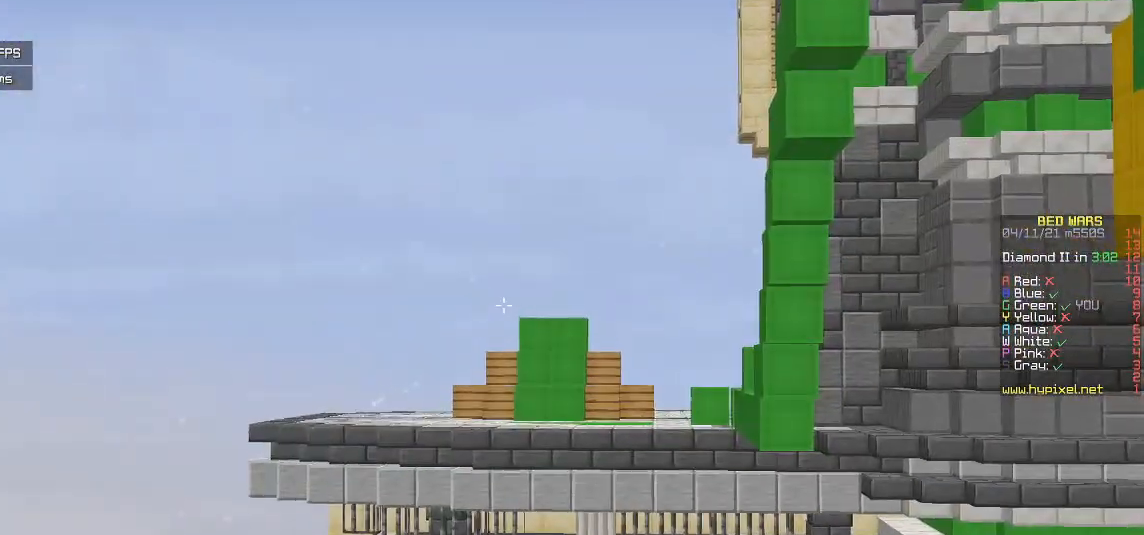
Gameplay with keyboard and mouse; each line is a JSON object with the keys and mouse buttons held at the frame after it. "events" lists presses ("down") and releases ("up") of "a", "d", "s", "w", "mouse_left" and "mouse_right" between this image and that frame as [ms after this image, input, new state], when the widget could be followed in between. "mouse_left", "mouse_right" = the "left", "right" buttons of the "mouse" list. No other keys are recorded. Fast repeated clicks can show as one long hold. Mouse movement is not recorded.
{"keys": [], "mouse": [], "events": []}
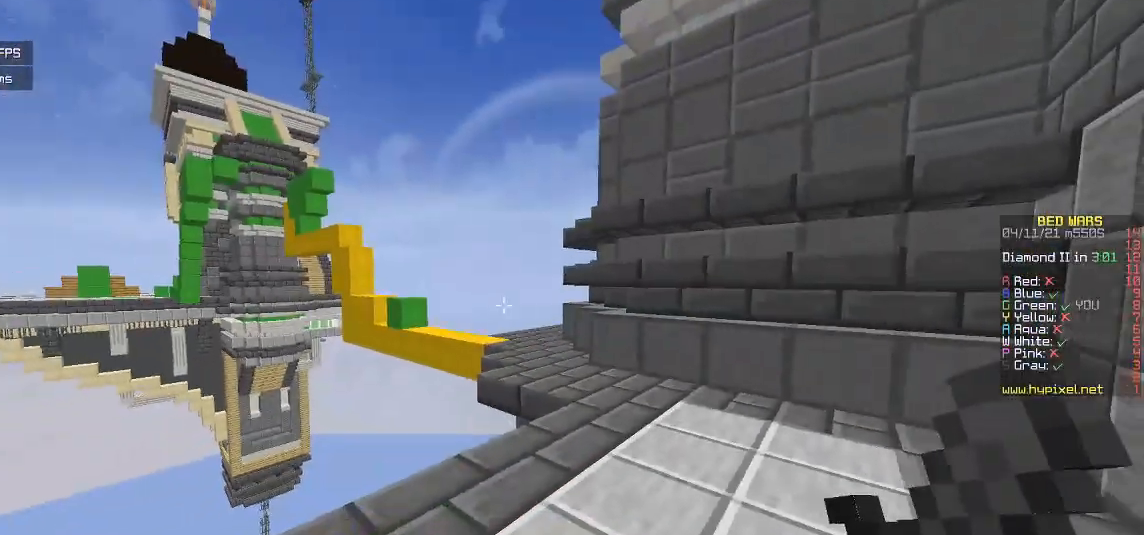
{"keys": ["d", "w"], "mouse": [], "events": [[67, "w", "down"], [167, "d", "down"]]}
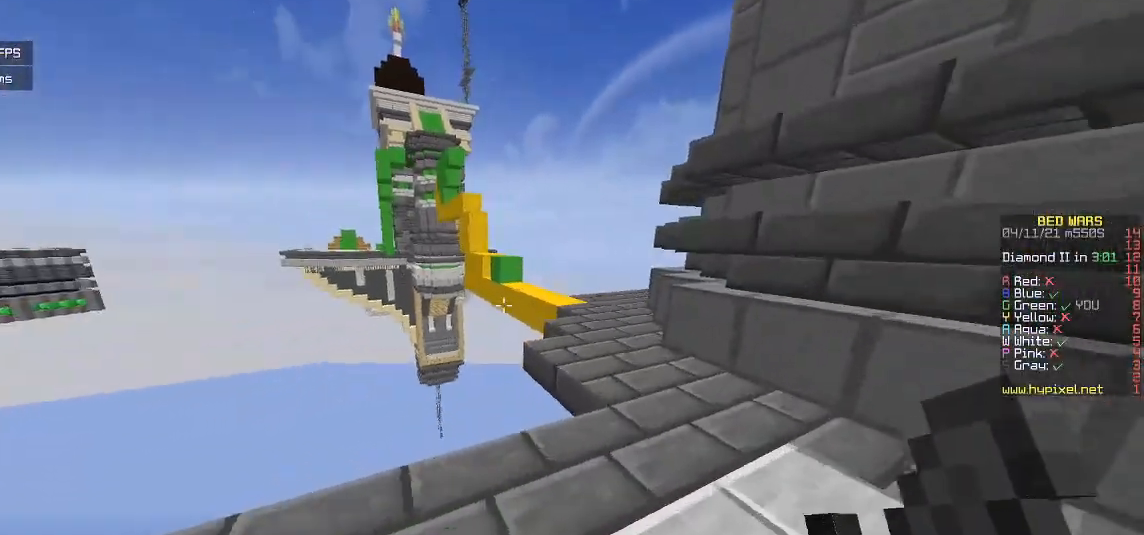
{"keys": ["w"], "mouse": [], "events": [[350, "d", "up"]]}
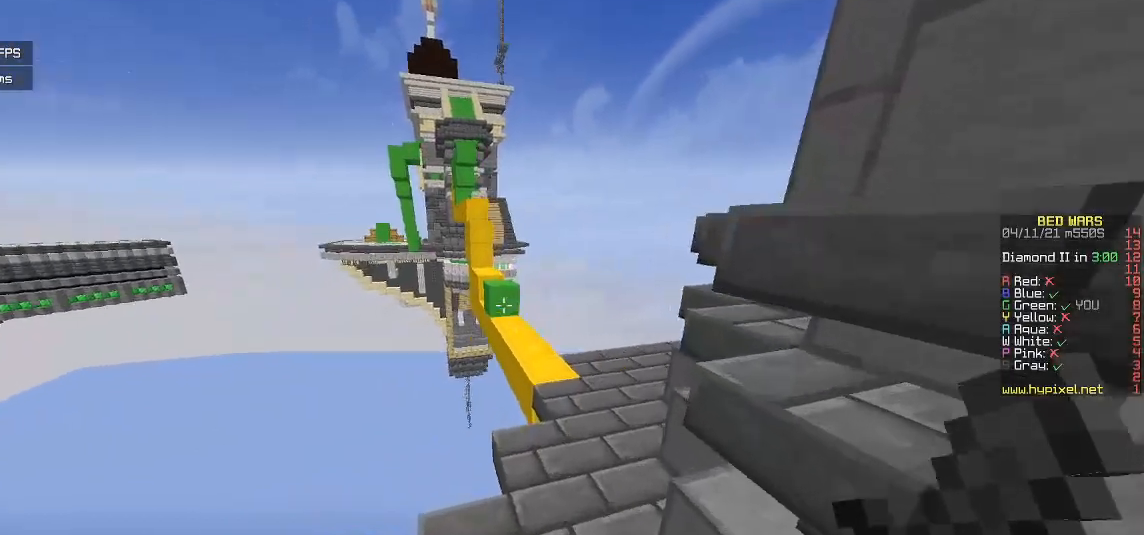
{"keys": ["w"], "mouse": [], "events": []}
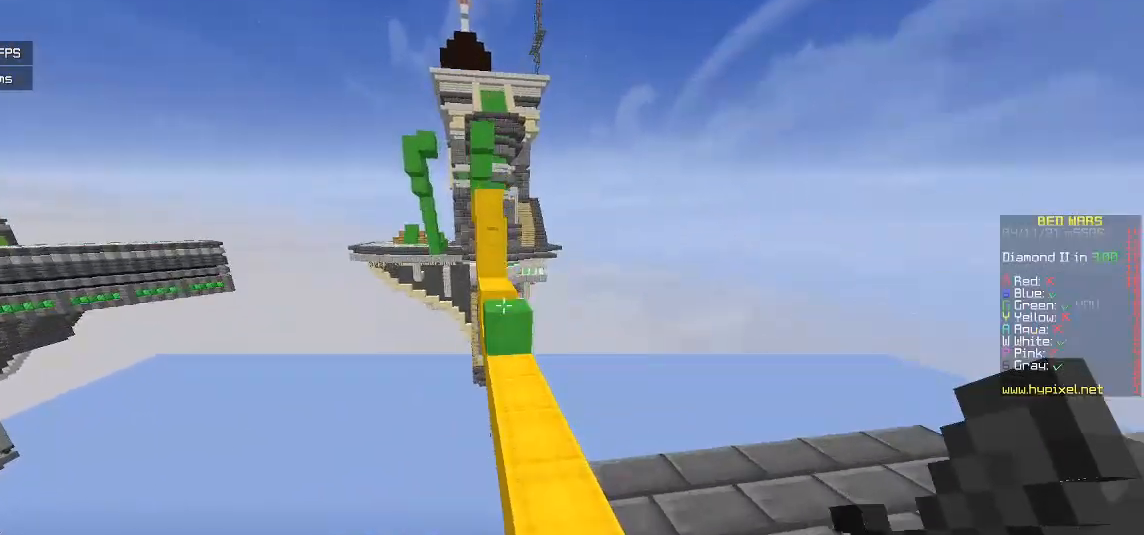
{"keys": ["w"], "mouse": [], "events": []}
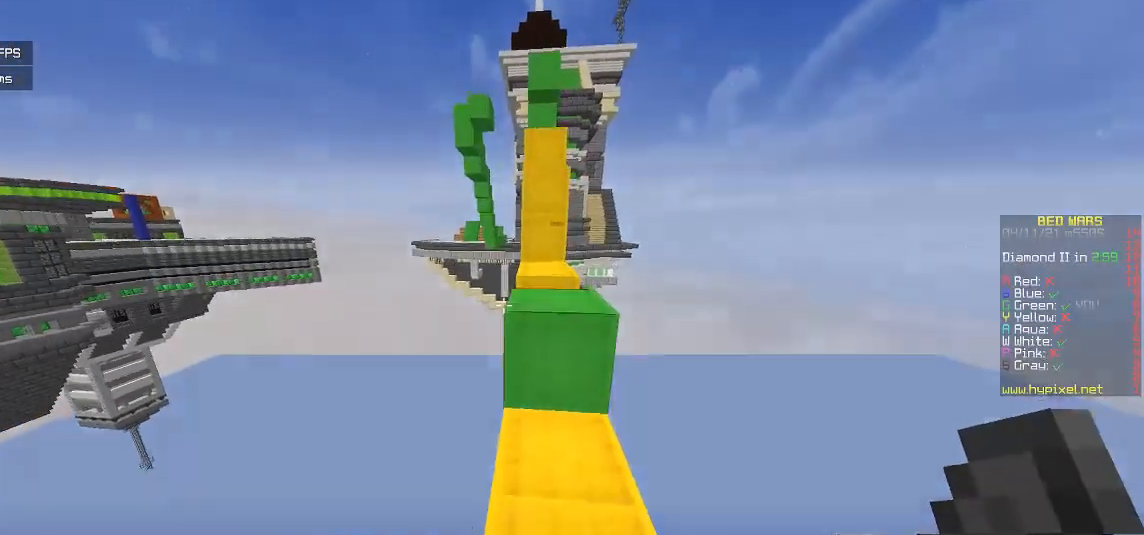
{"keys": ["w"], "mouse": [], "events": []}
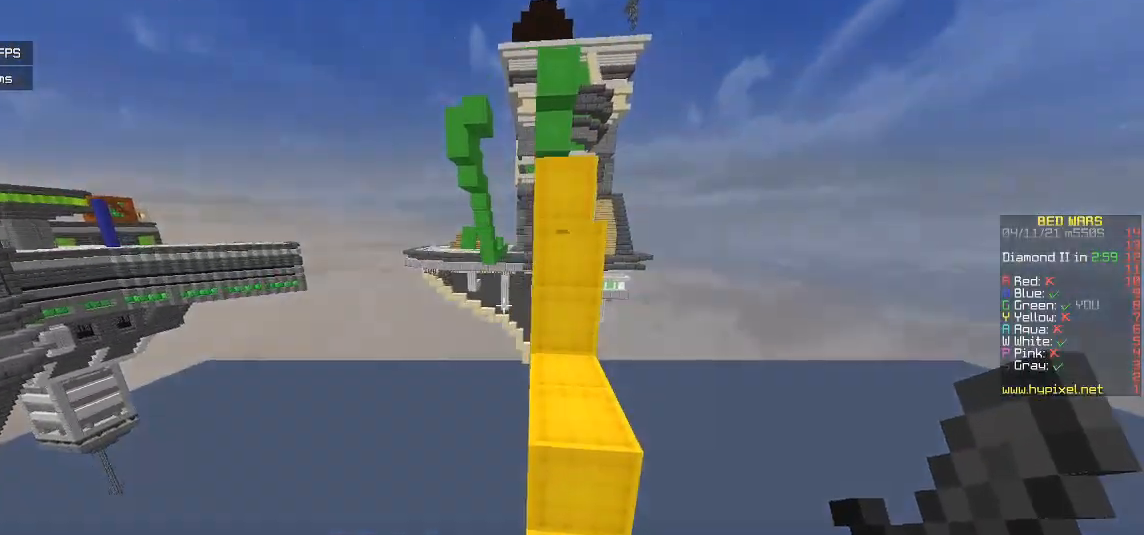
{"keys": ["d", "w"], "mouse": [], "events": [[350, "d", "down"]]}
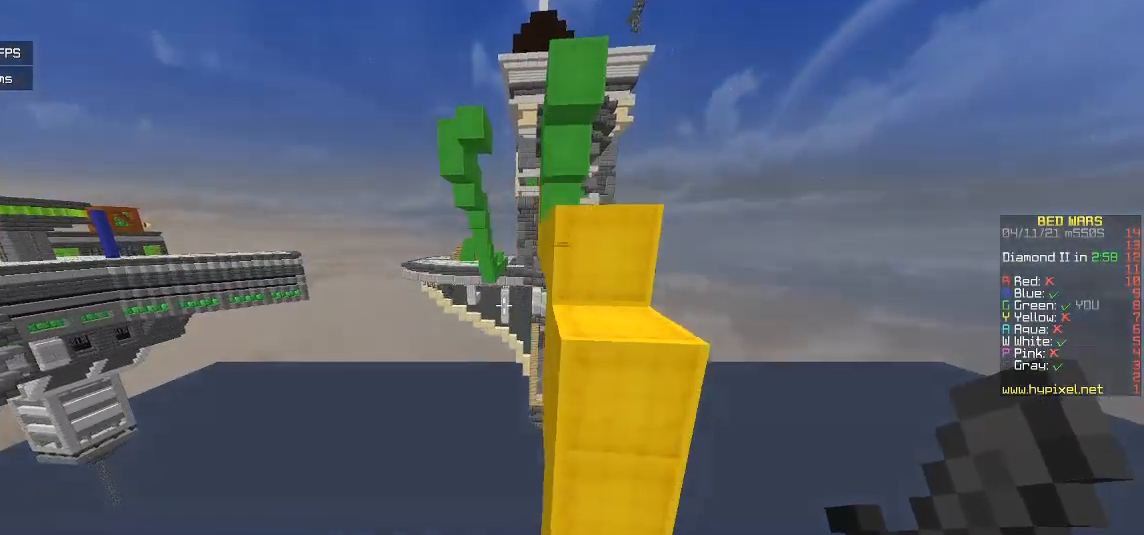
{"keys": ["d", "s"], "mouse": [], "events": [[250, "d", "up"], [333, "w", "up"], [483, "d", "down"], [483, "s", "down"]]}
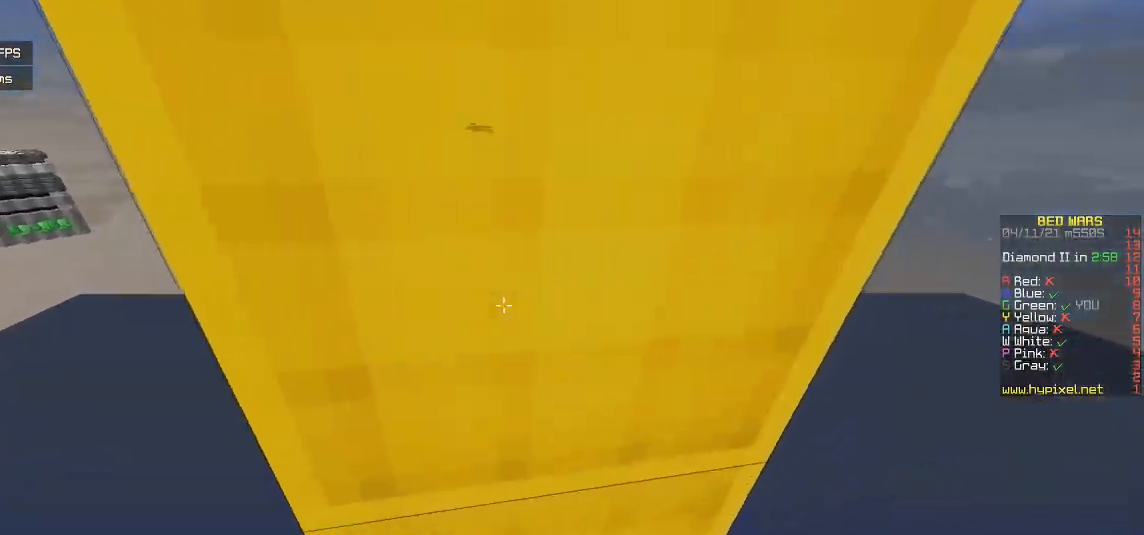
{"keys": [], "mouse": [], "events": [[117, "d", "up"], [433, "s", "up"]]}
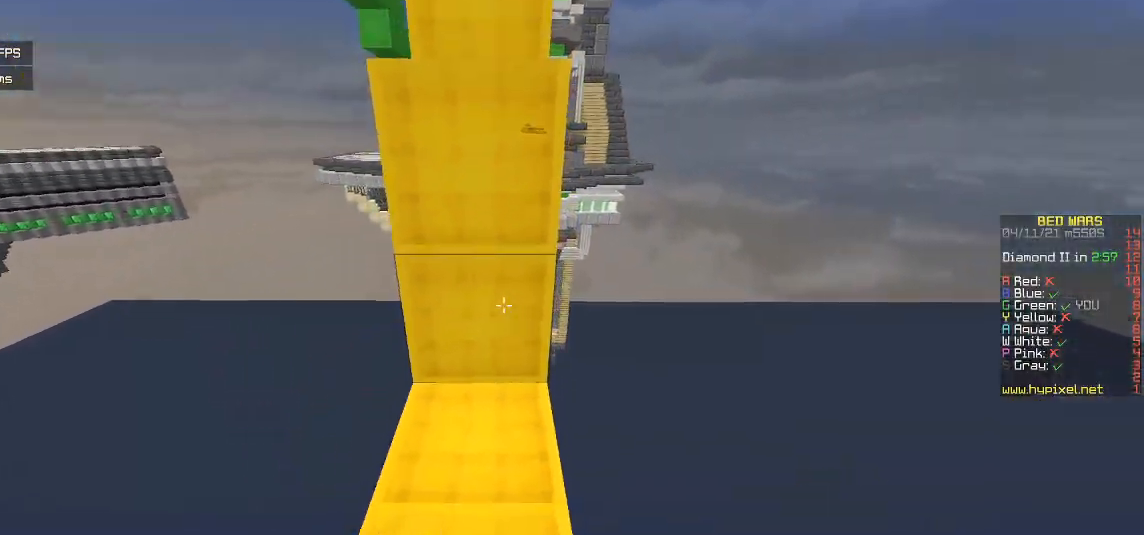
{"keys": ["w"], "mouse": [], "events": [[100, "mouse_right", "down"], [217, "w", "down"], [250, "mouse_right", "up"]]}
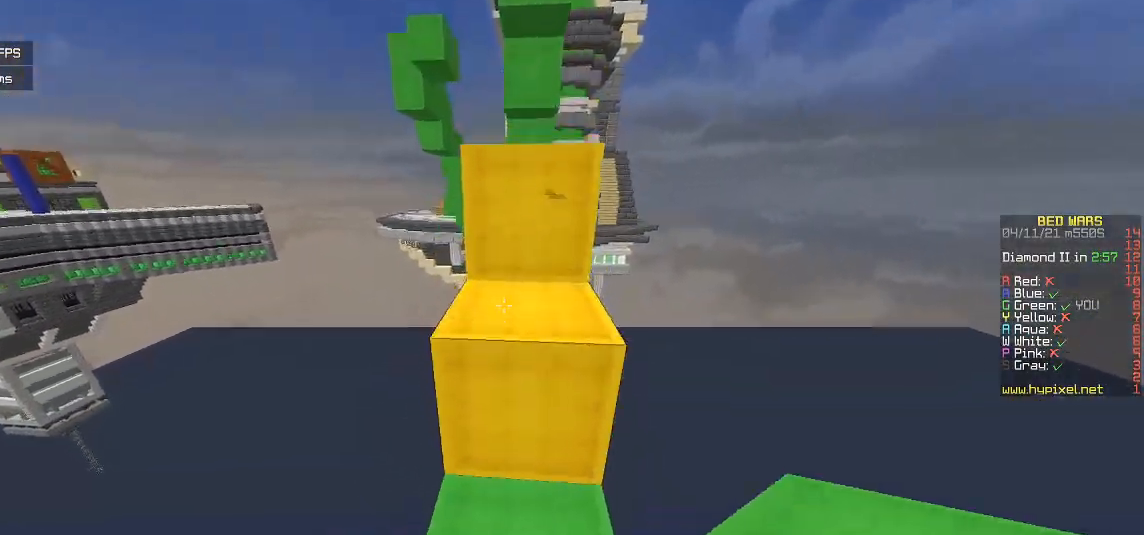
{"keys": ["w"], "mouse": [], "events": []}
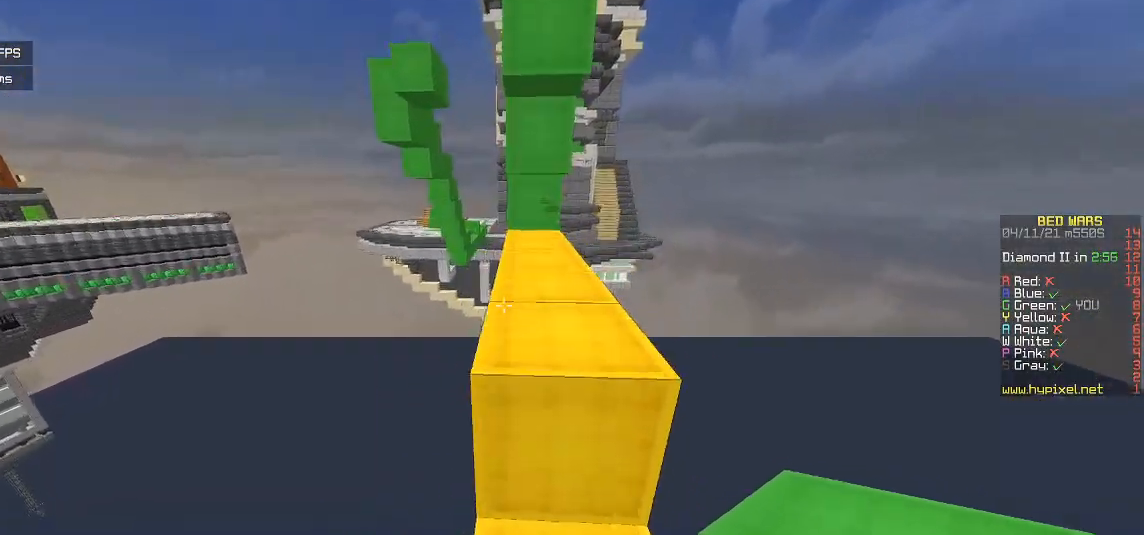
{"keys": ["w"], "mouse": [], "events": []}
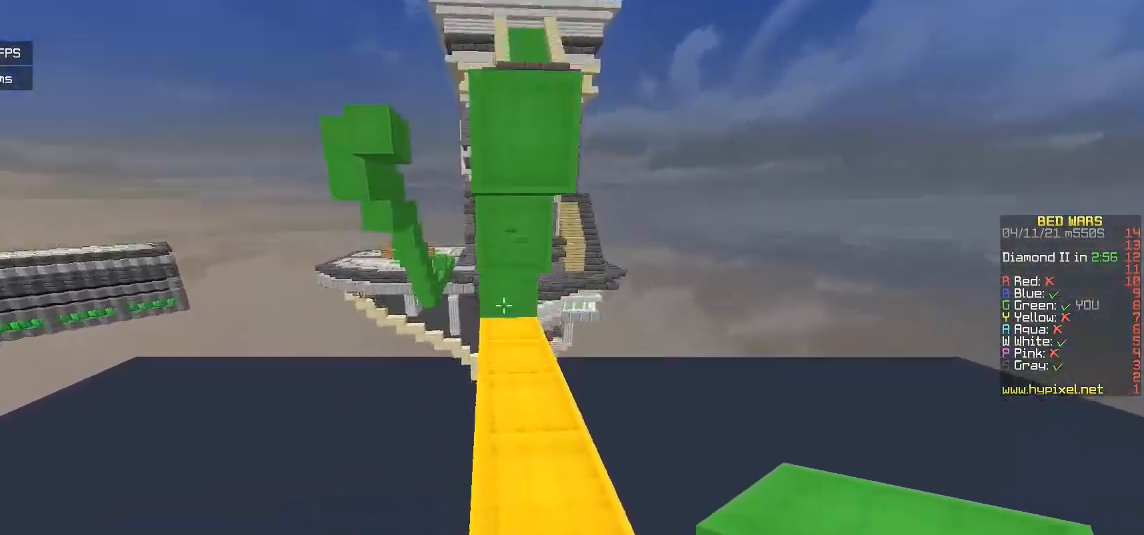
{"keys": ["s"], "mouse": ["right"], "events": [[317, "w", "up"], [333, "mouse_right", "down"], [417, "s", "down"]]}
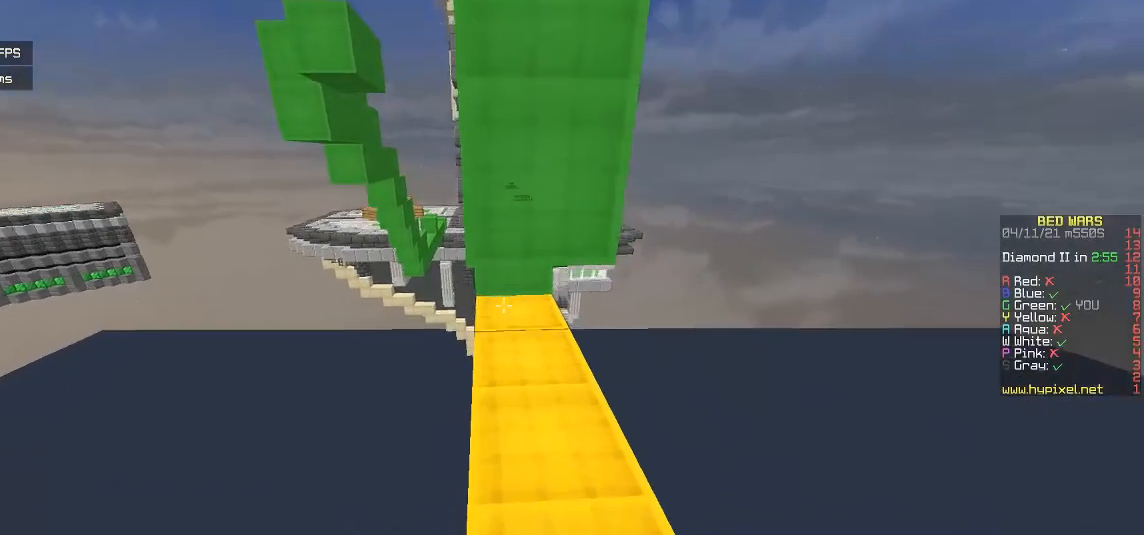
{"keys": ["w"], "mouse": ["right"], "events": [[167, "mouse_right", "up"], [200, "mouse_right", "down"], [250, "s", "up"], [333, "mouse_right", "up"], [367, "mouse_right", "down"], [383, "w", "down"]]}
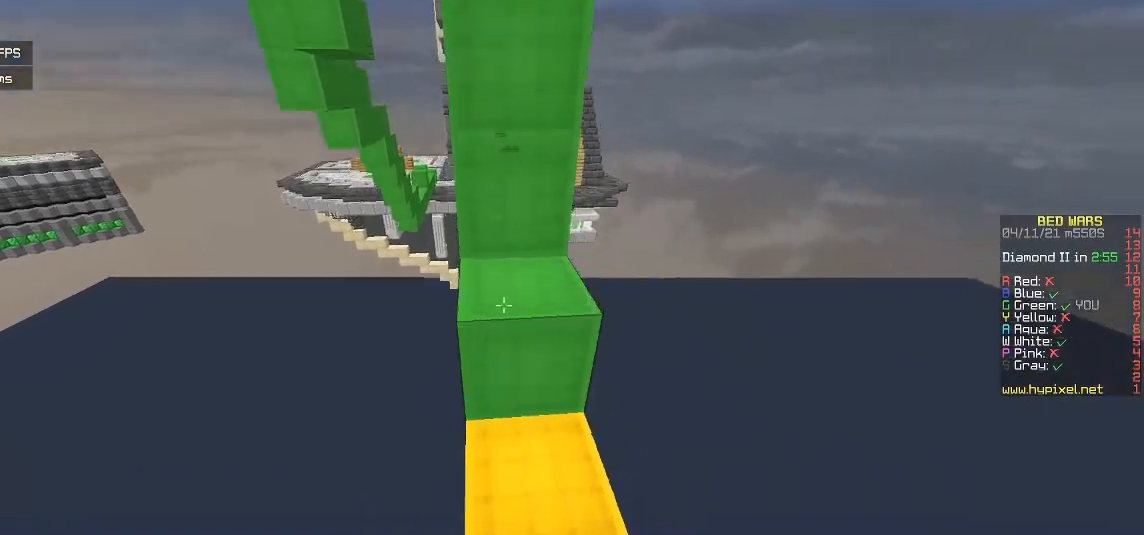
{"keys": [], "mouse": [], "events": [[150, "mouse_right", "up"], [183, "mouse_right", "down"], [333, "mouse_right", "up"], [467, "w", "up"]]}
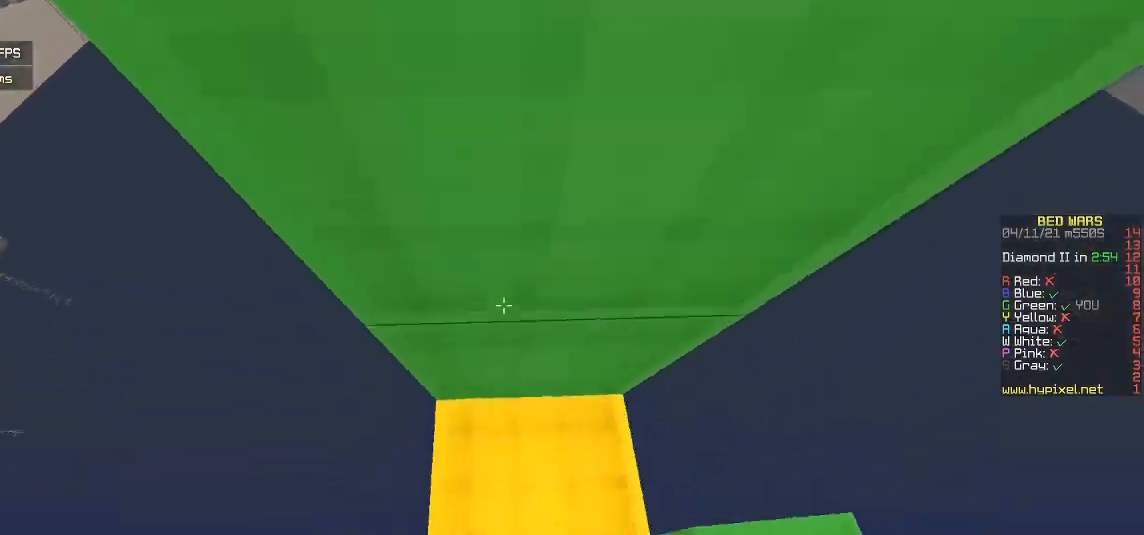
{"keys": ["w"], "mouse": ["right"], "events": [[67, "s", "down"], [333, "s", "up"], [383, "mouse_right", "down"], [417, "w", "down"]]}
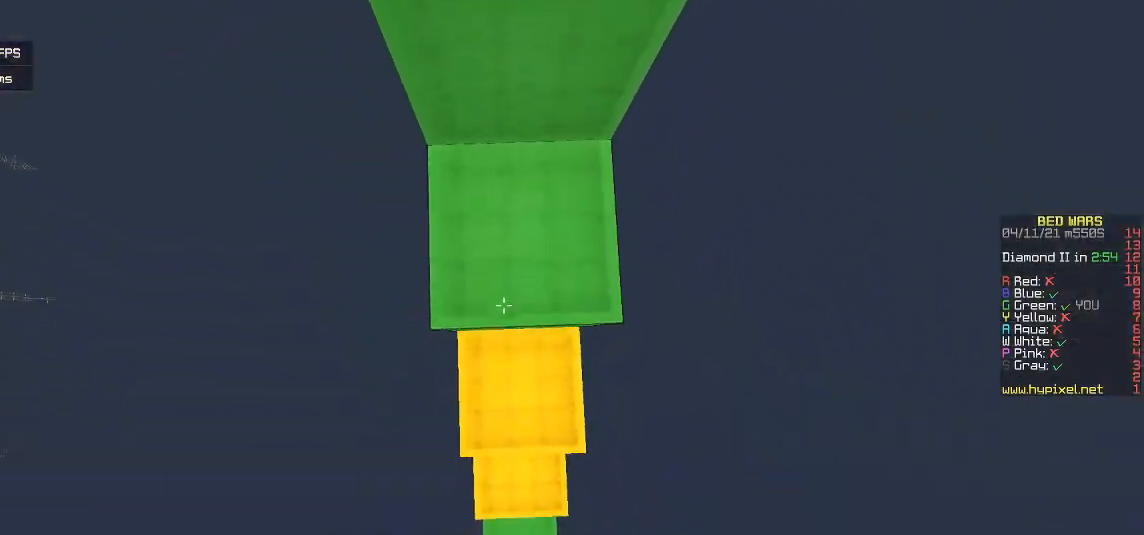
{"keys": ["w"], "mouse": [], "events": [[50, "mouse_right", "up"], [283, "mouse_right", "down"], [450, "mouse_right", "up"]]}
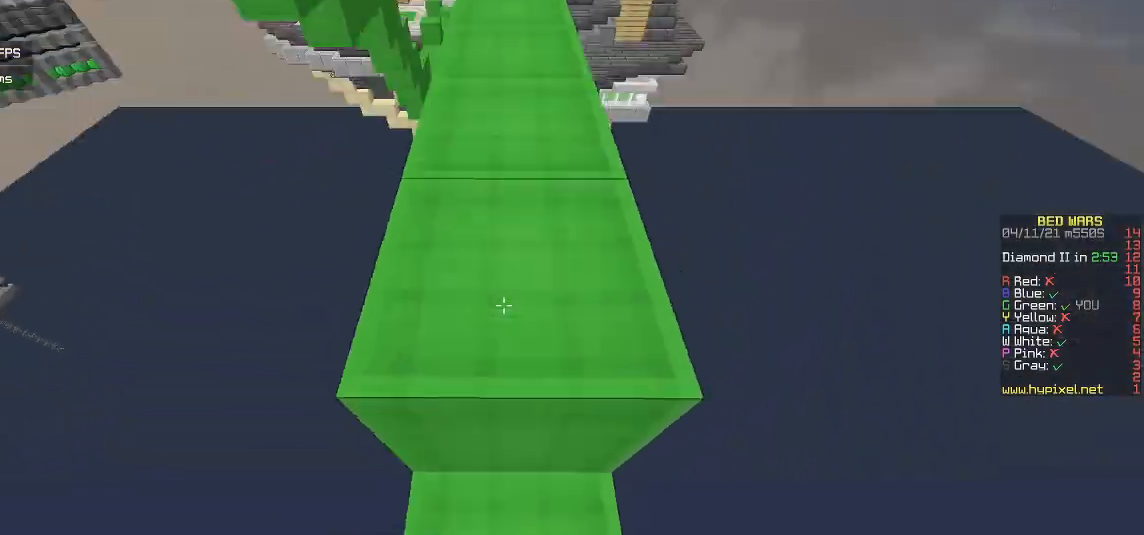
{"keys": ["w"], "mouse": [], "events": []}
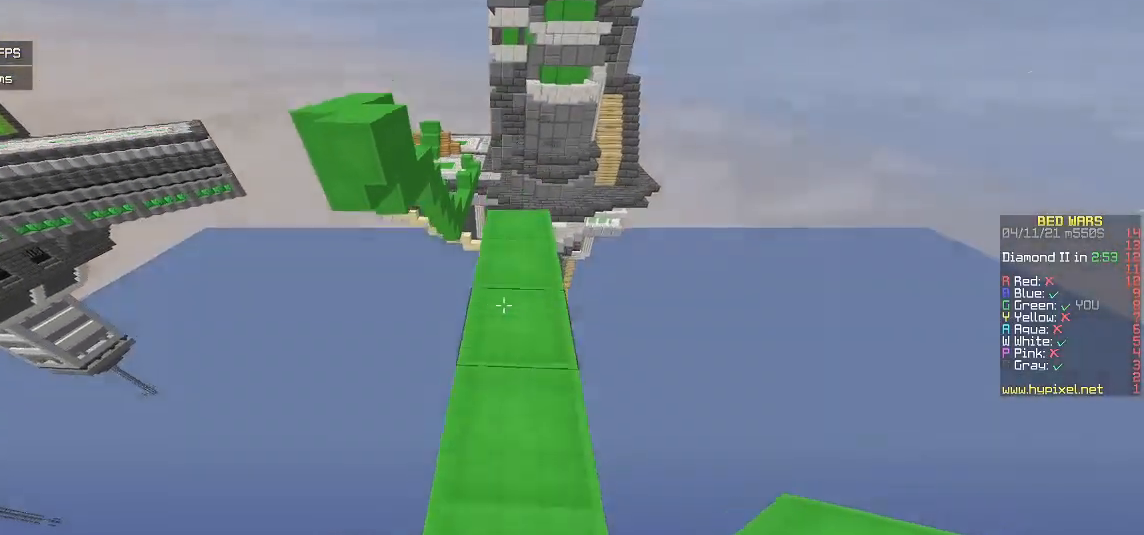
{"keys": ["w"], "mouse": [], "events": []}
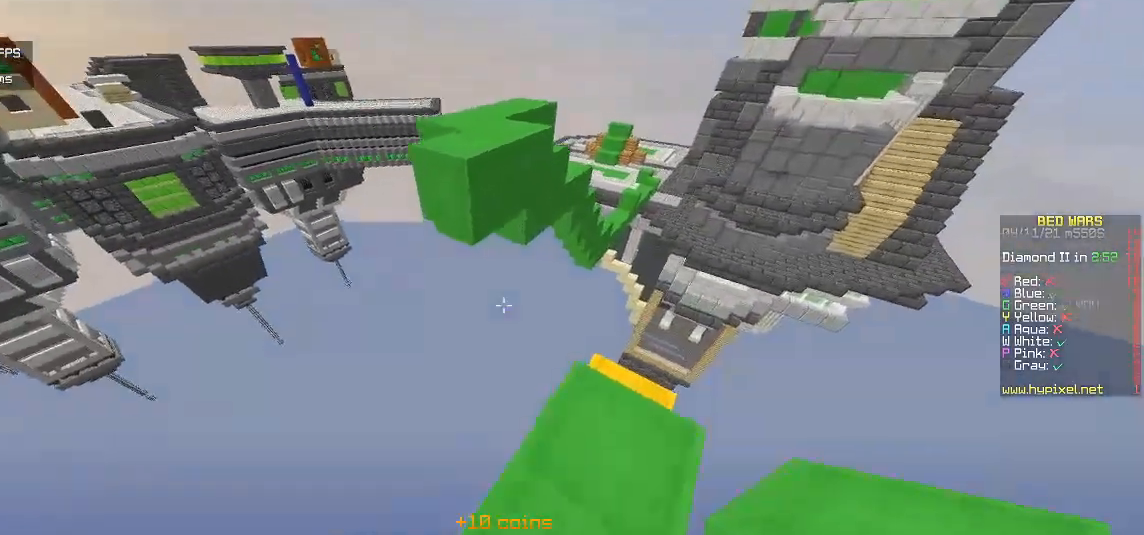
{"keys": ["a", "w"], "mouse": [], "events": [[183, "mouse_right", "down"], [317, "mouse_right", "up"], [350, "a", "down"]]}
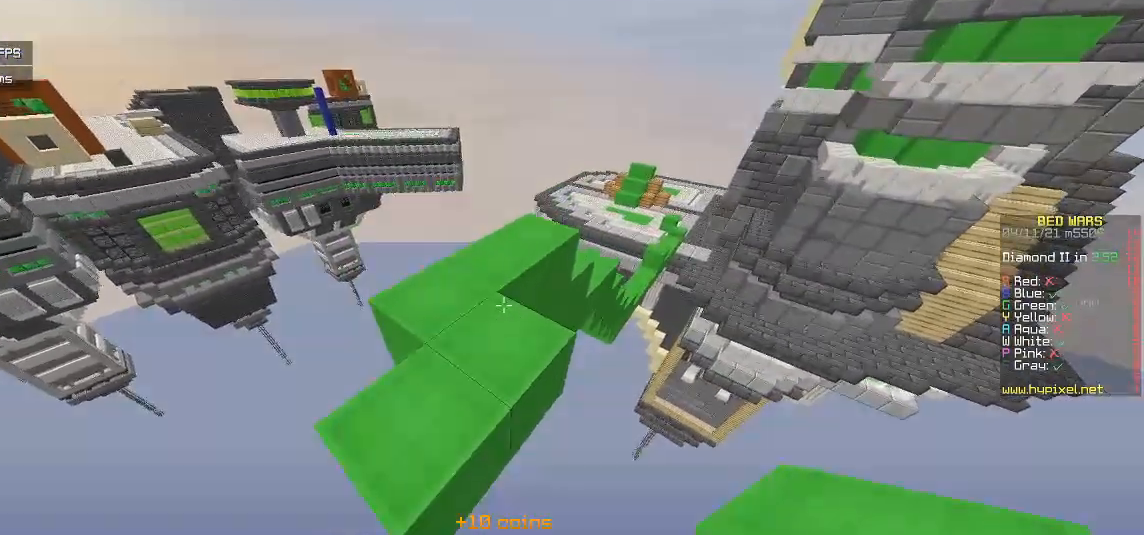
{"keys": ["w"], "mouse": [], "events": [[83, "a", "up"]]}
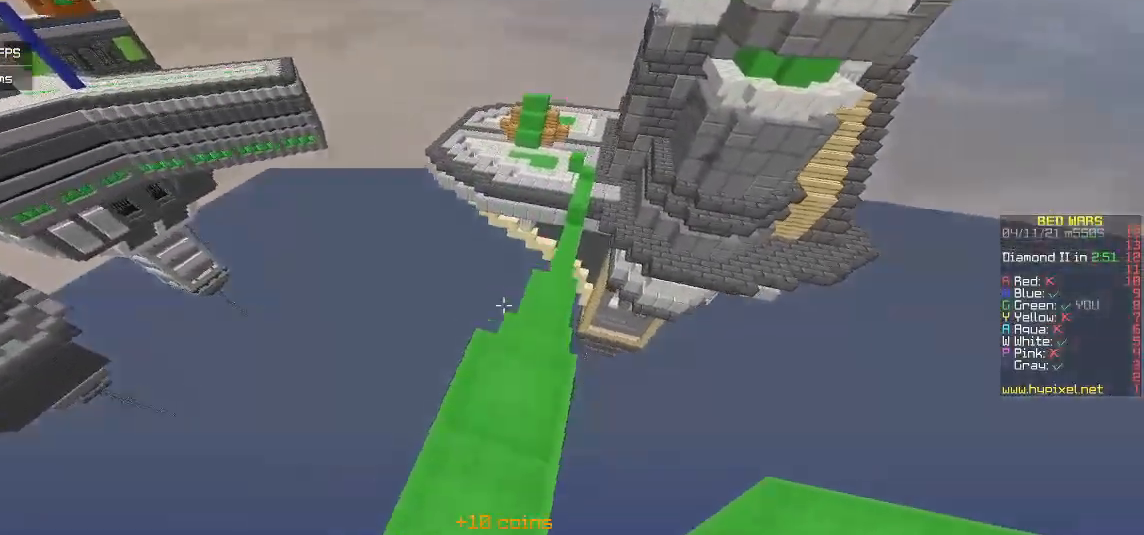
{"keys": ["d", "w"], "mouse": [], "events": [[250, "d", "down"]]}
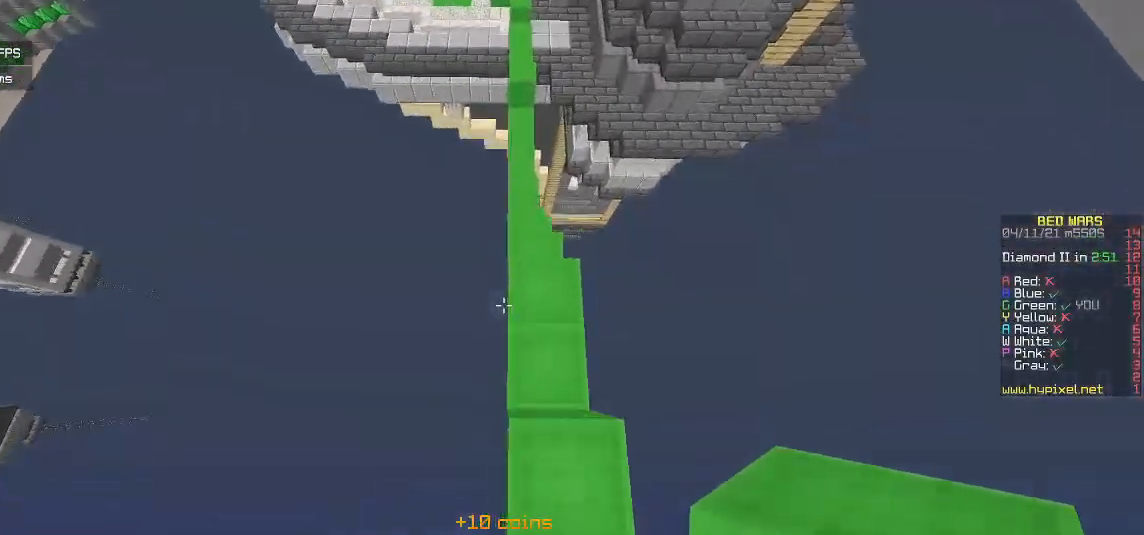
{"keys": ["w"], "mouse": [], "events": [[250, "d", "up"]]}
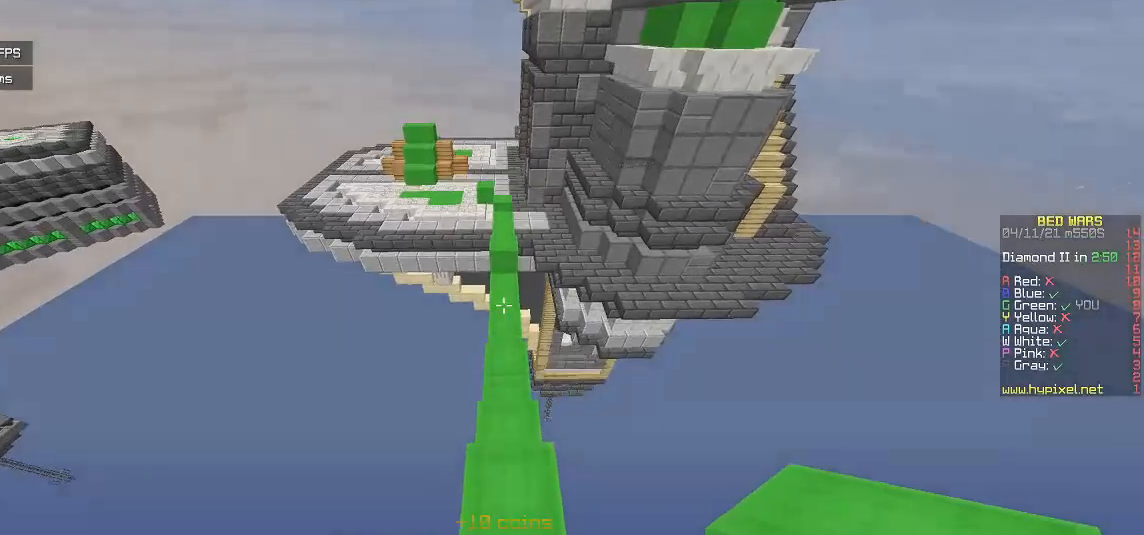
{"keys": ["w"], "mouse": [], "events": []}
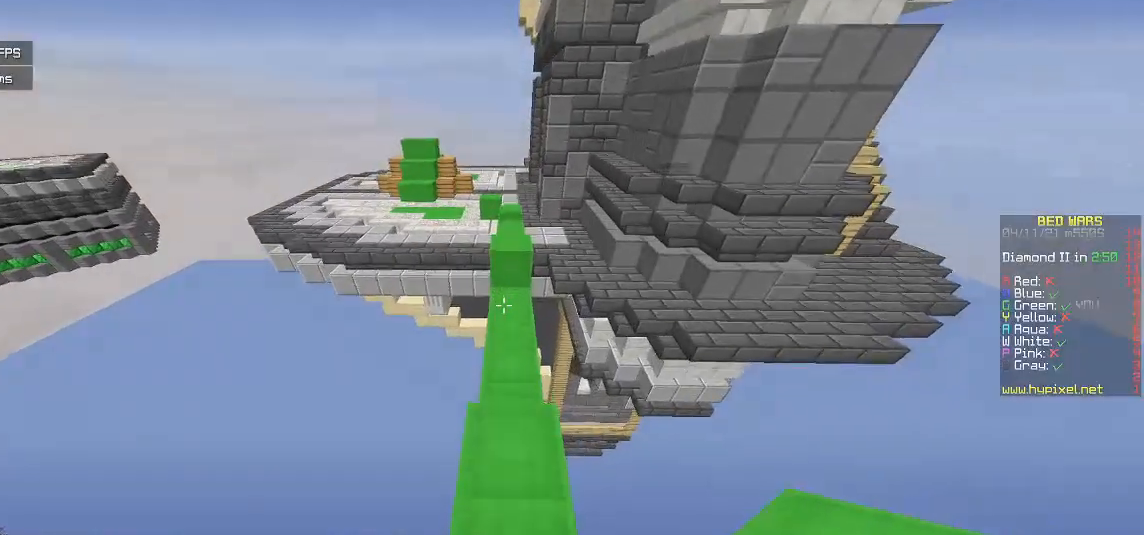
{"keys": ["w"], "mouse": [], "events": []}
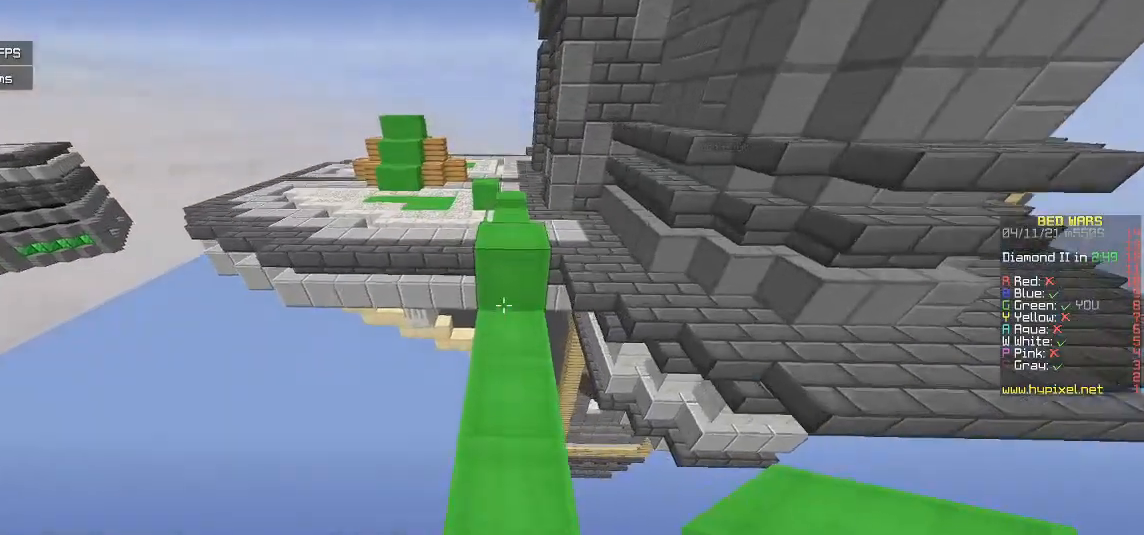
{"keys": ["w"], "mouse": [], "events": []}
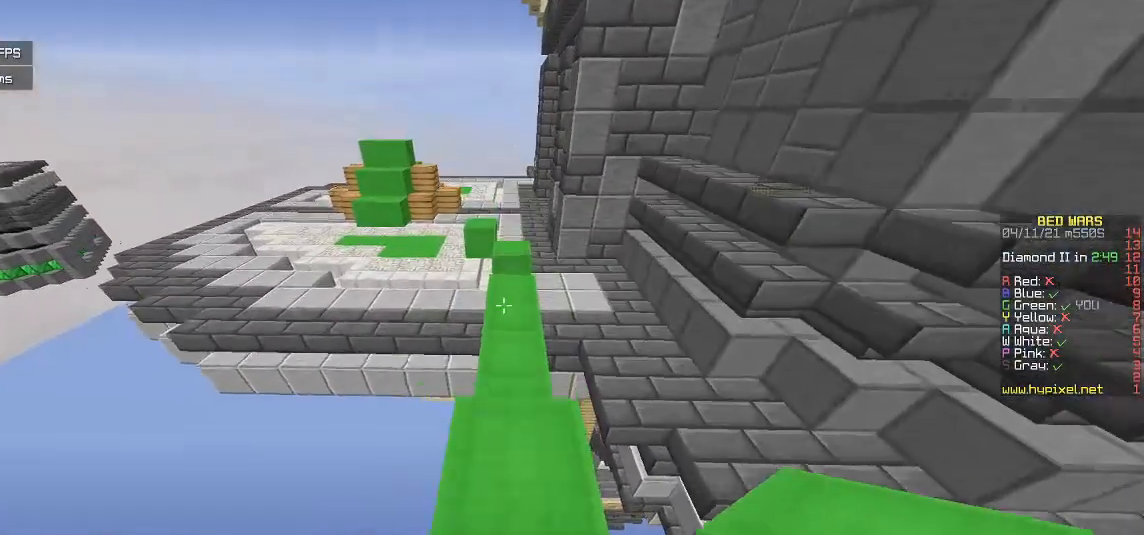
{"keys": ["w"], "mouse": [], "events": []}
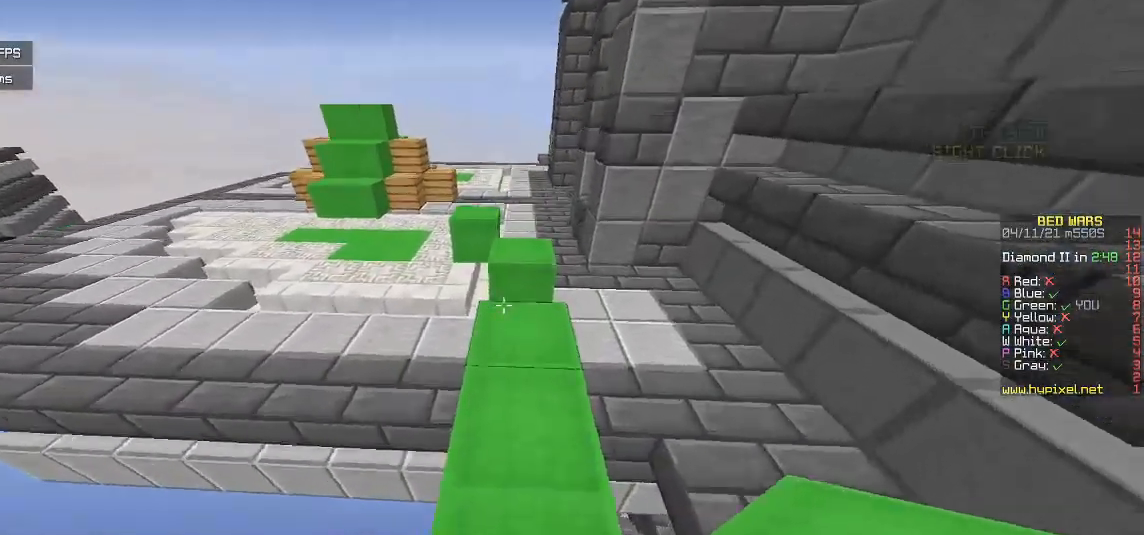
{"keys": ["w"], "mouse": [], "events": []}
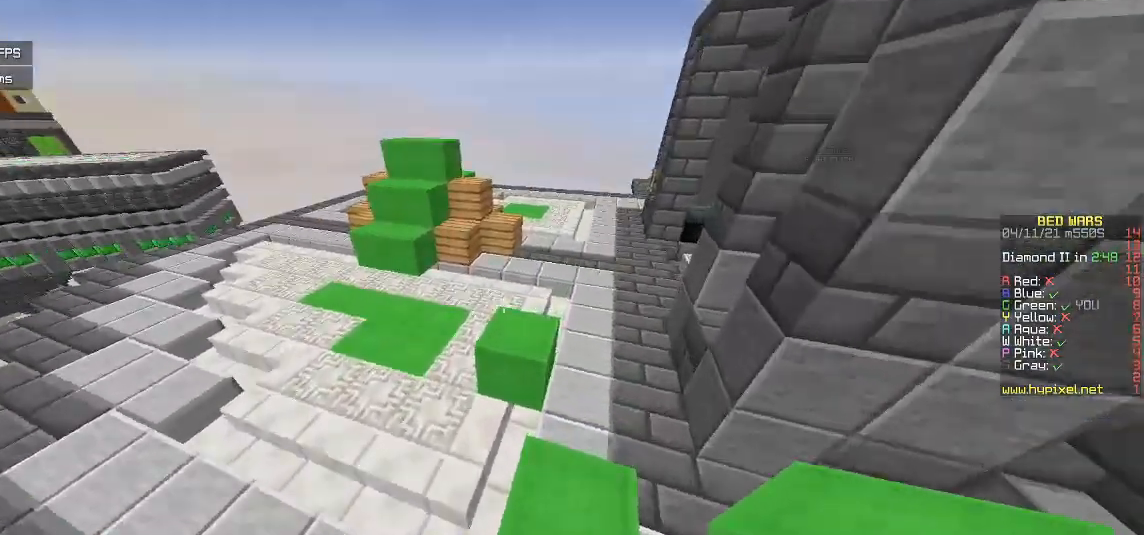
{"keys": [], "mouse": [], "events": [[283, "w", "up"]]}